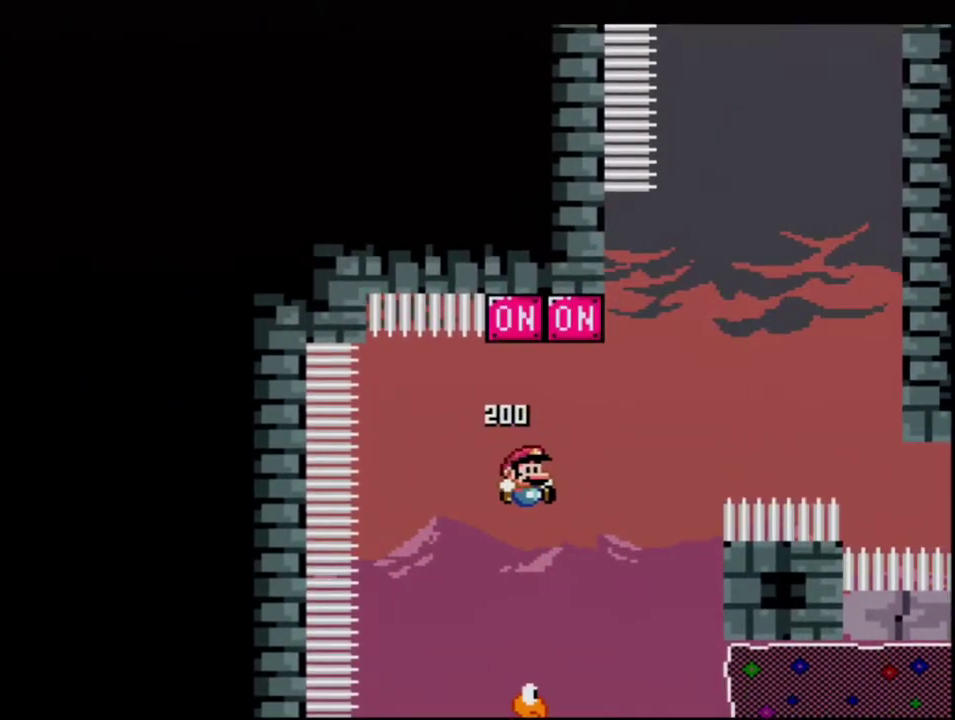
Gameplay with a controller (Nintendo layout); each line is a JSON object with the inputs held at the frame after it. "events" lists button and stick changes between this image and that frame as [ms after this image, input, new state], when the widget could be followed in between. Not read: L3 R3.
{"buttons": ["B", "Y", "DPAD_RIGHT"], "events": [[350, "R1", "down"], [500, "R1", "up"]]}
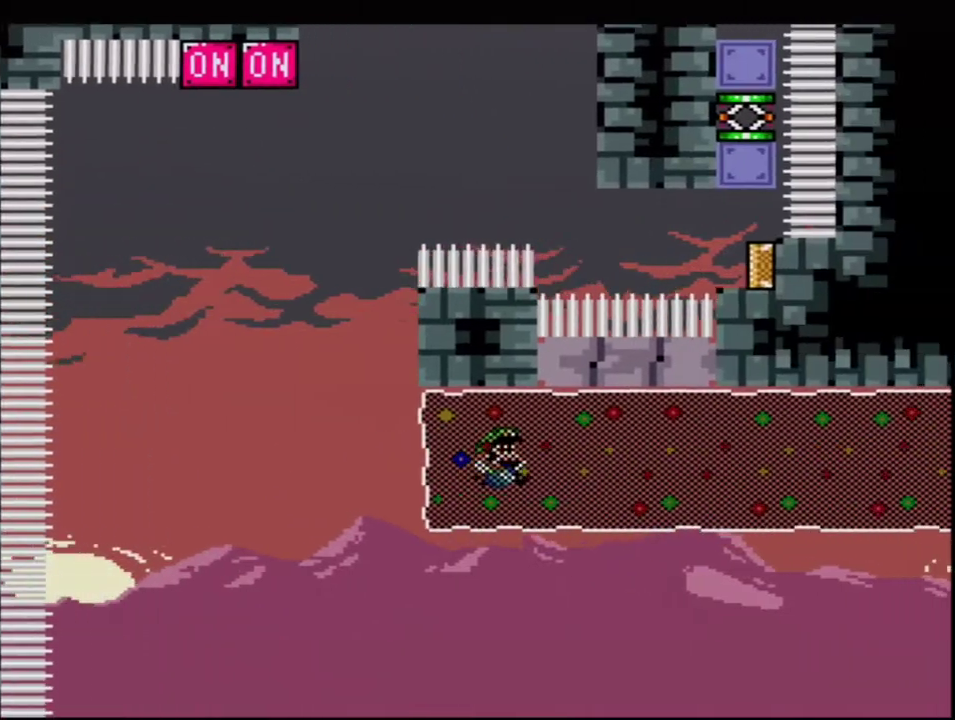
{"buttons": ["B", "Y"], "events": [[100, "DPAD_RIGHT", "up"]]}
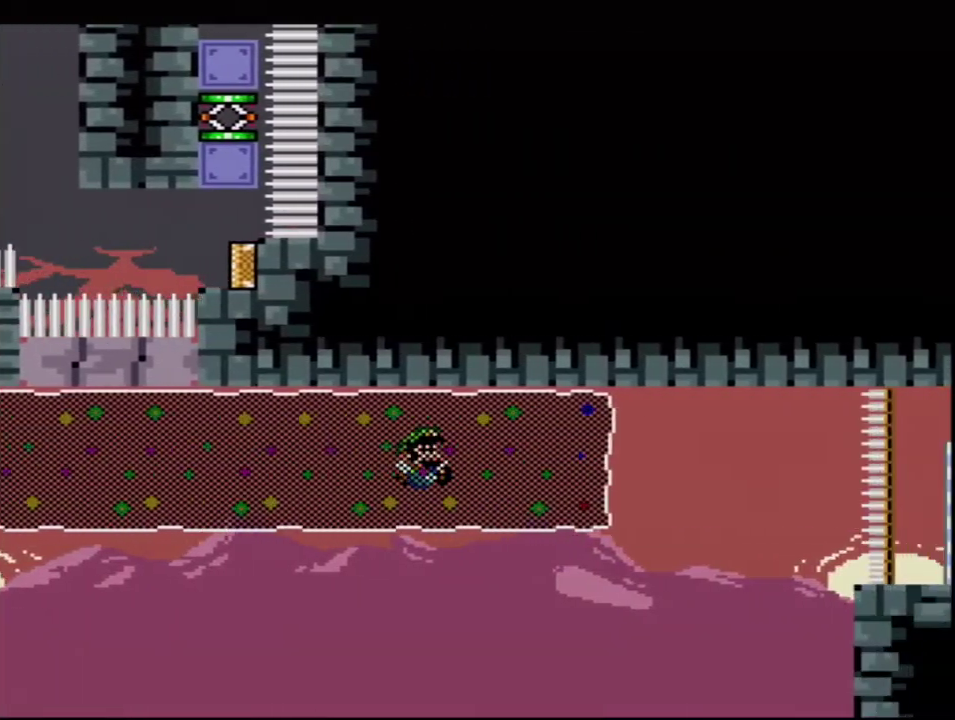
{"buttons": ["B", "Y", "DPAD_UP", "DPAD_LEFT"], "events": [[183, "DPAD_LEFT", "down"], [217, "DPAD_UP", "down"], [350, "R1", "down"], [500, "R1", "up"]]}
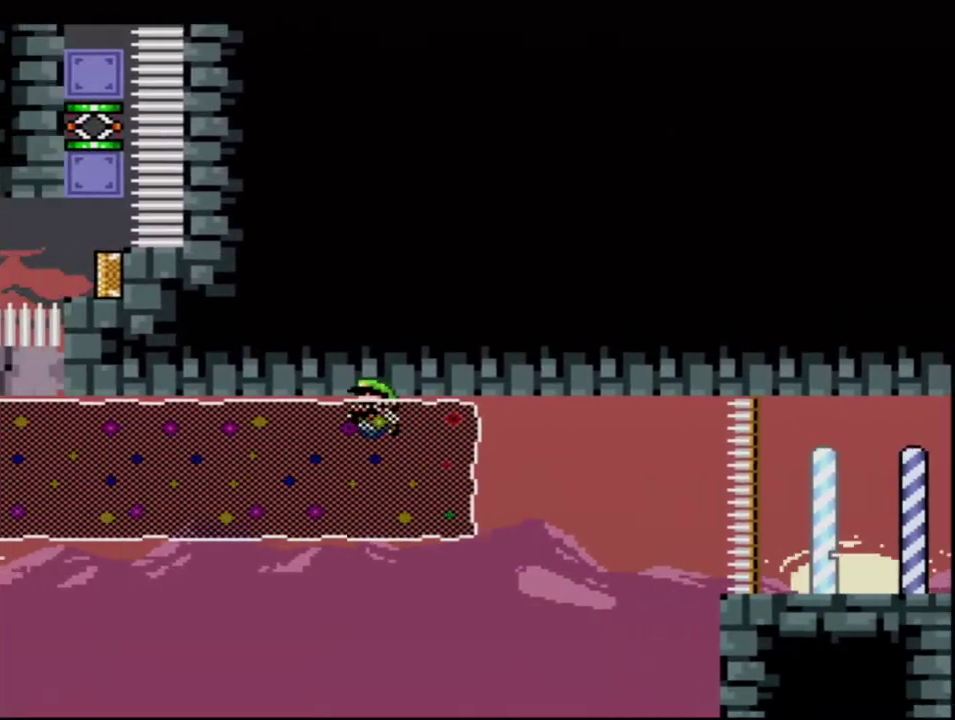
{"buttons": ["B", "Y", "DPAD_UP"], "events": [[100, "DPAD_LEFT", "up"]]}
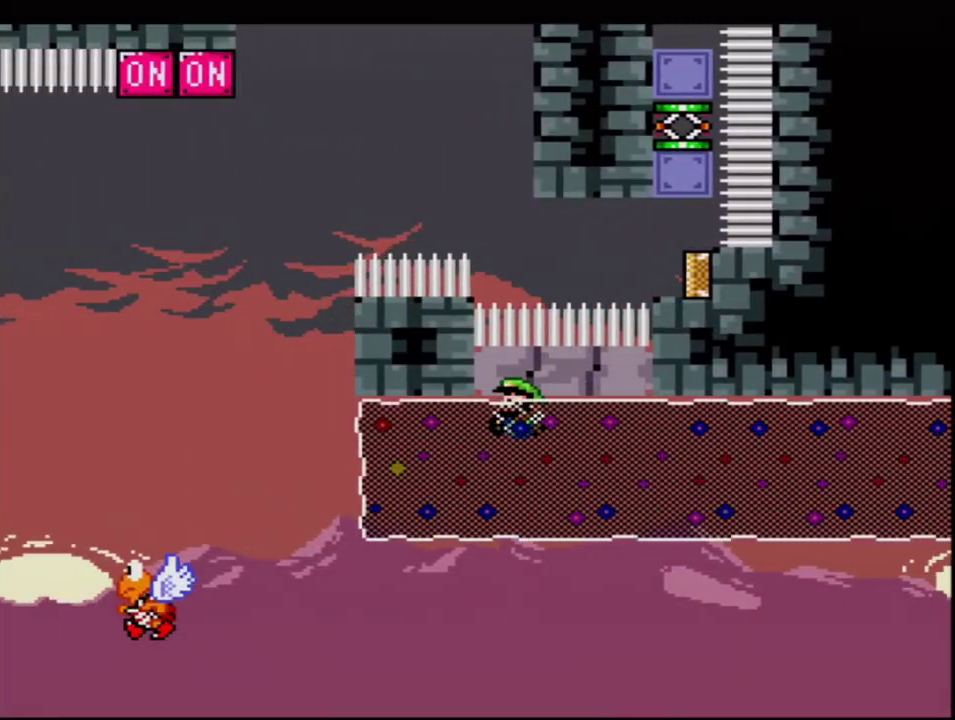
{"buttons": ["B", "Y", "DPAD_RIGHT"], "events": [[383, "DPAD_RIGHT", "down"], [433, "DPAD_UP", "up"]]}
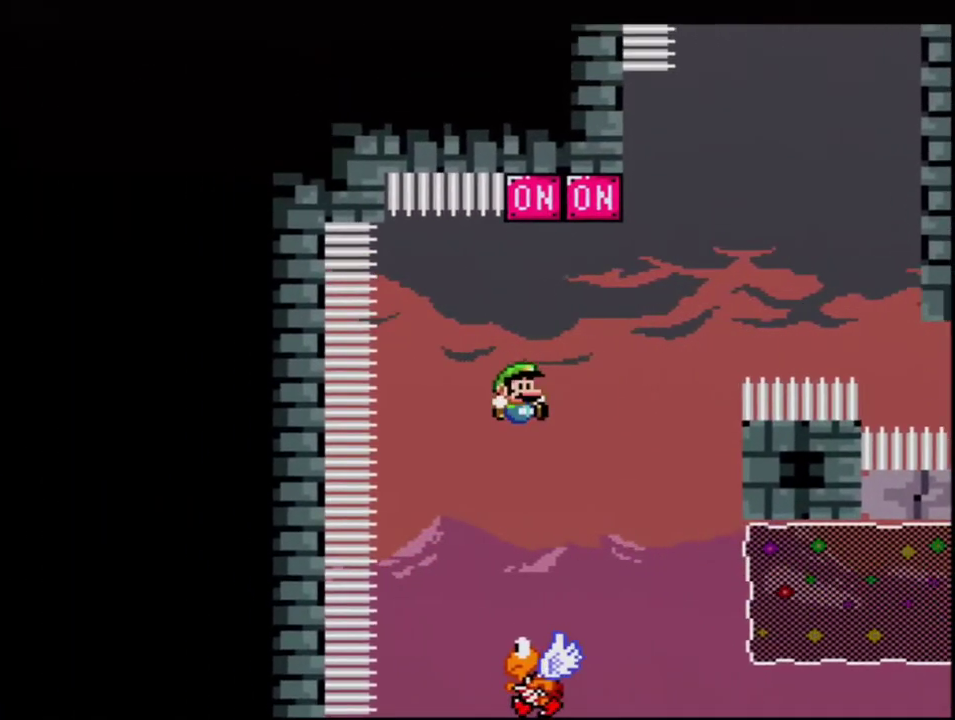
{"buttons": ["B", "Y"], "events": [[33, "DPAD_UP", "down"], [183, "DPAD_RIGHT", "up"], [217, "R1", "down"], [467, "DPAD_UP", "up"], [500, "R1", "up"]]}
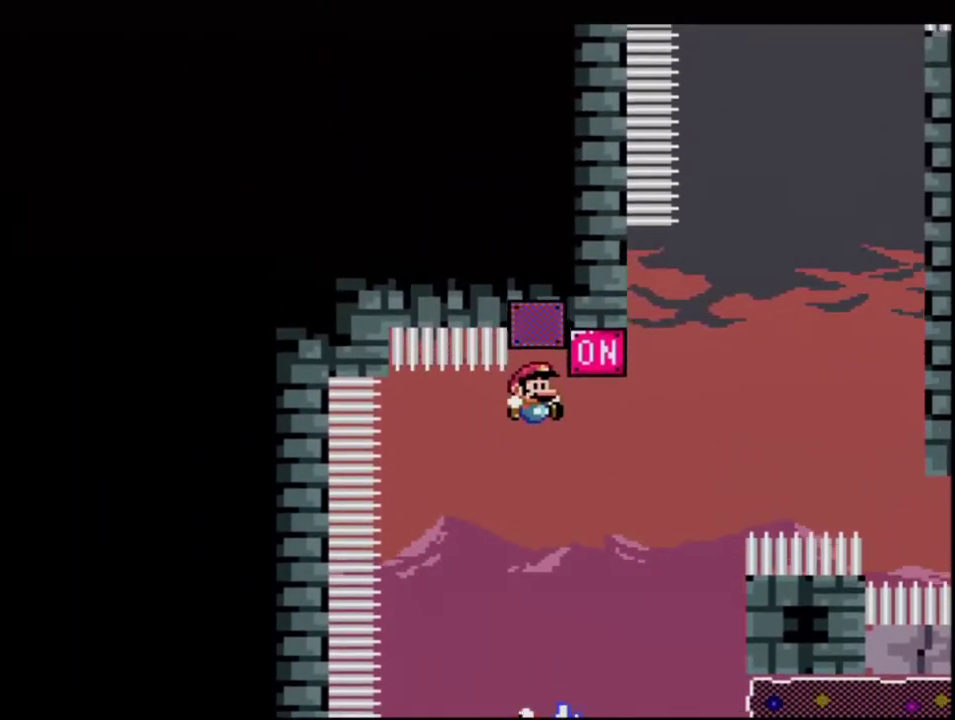
{"buttons": ["B", "Y"], "events": [[250, "DPAD_LEFT", "down"], [350, "DPAD_LEFT", "up"], [383, "DPAD_RIGHT", "down"], [500, "DPAD_RIGHT", "up"]]}
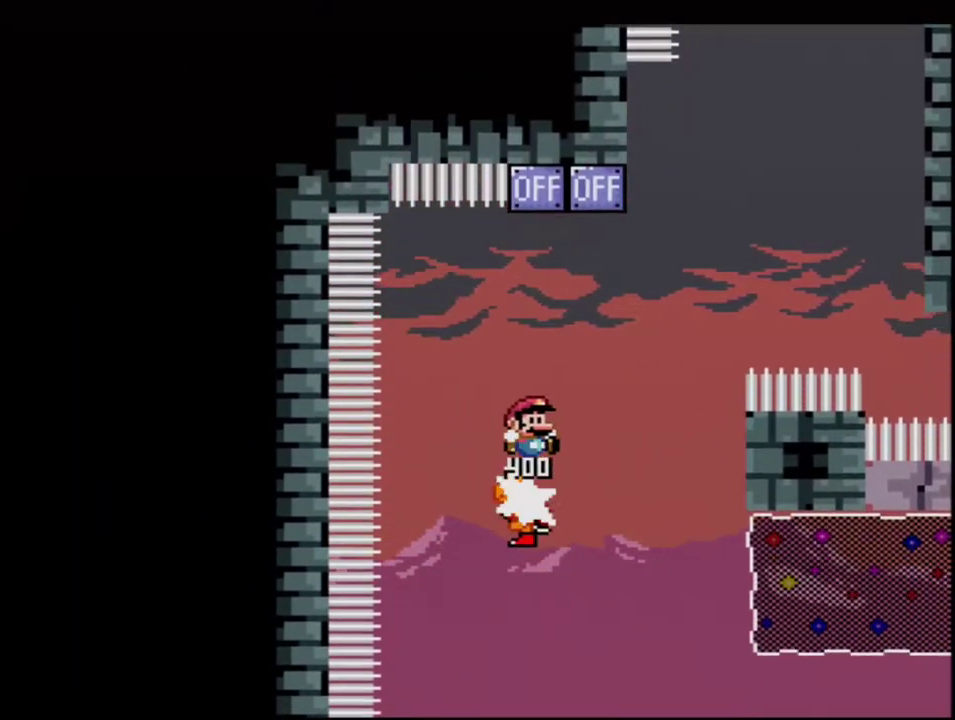
{"buttons": ["B", "Y", "DPAD_UP"], "events": [[433, "DPAD_UP", "down"]]}
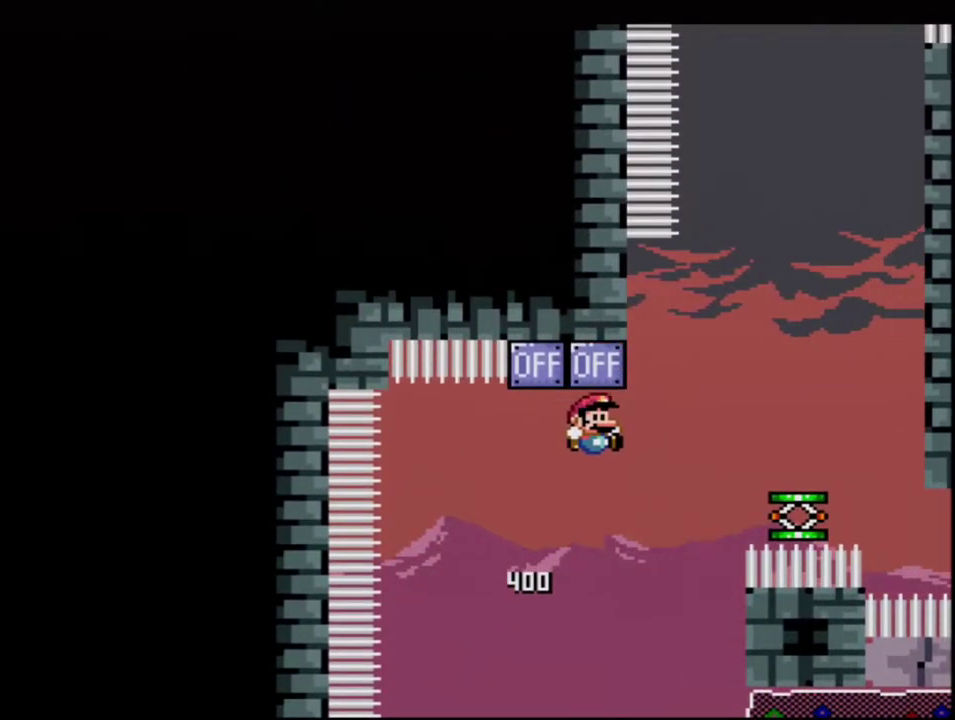
{"buttons": ["B", "Y", "DPAD_UP", "DPAD_LEFT"], "events": [[250, "DPAD_RIGHT", "down"], [283, "R1", "down"], [317, "DPAD_RIGHT", "up"], [433, "R1", "up"], [467, "DPAD_LEFT", "down"]]}
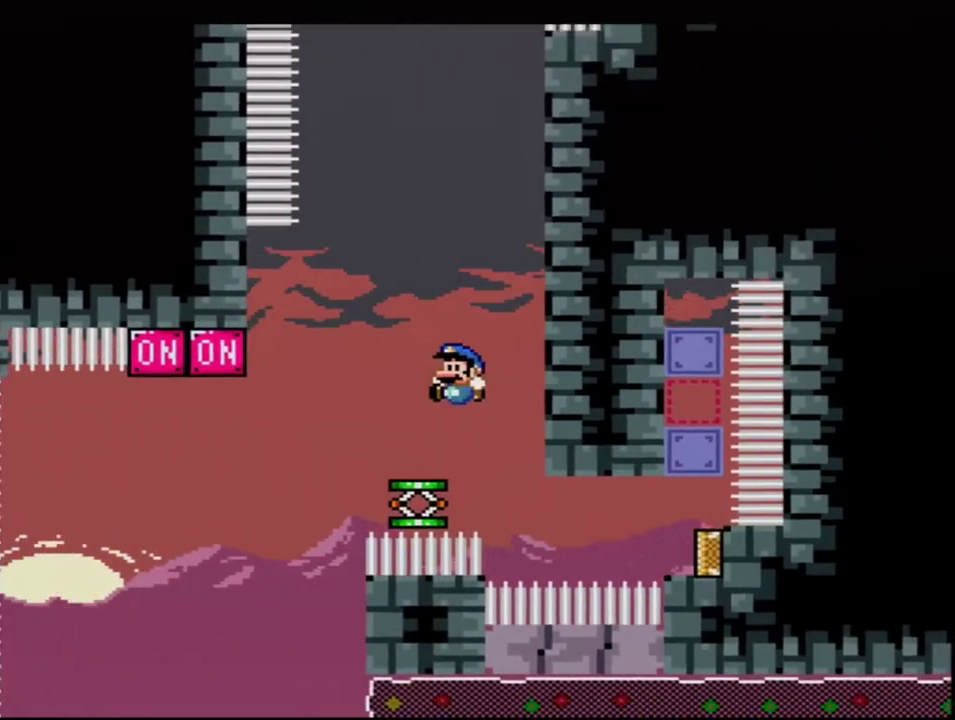
{"buttons": ["Y", "DPAD_RIGHT"], "events": [[250, "B", "up"], [350, "DPAD_UP", "up"], [417, "DPAD_LEFT", "up"], [467, "DPAD_RIGHT", "down"]]}
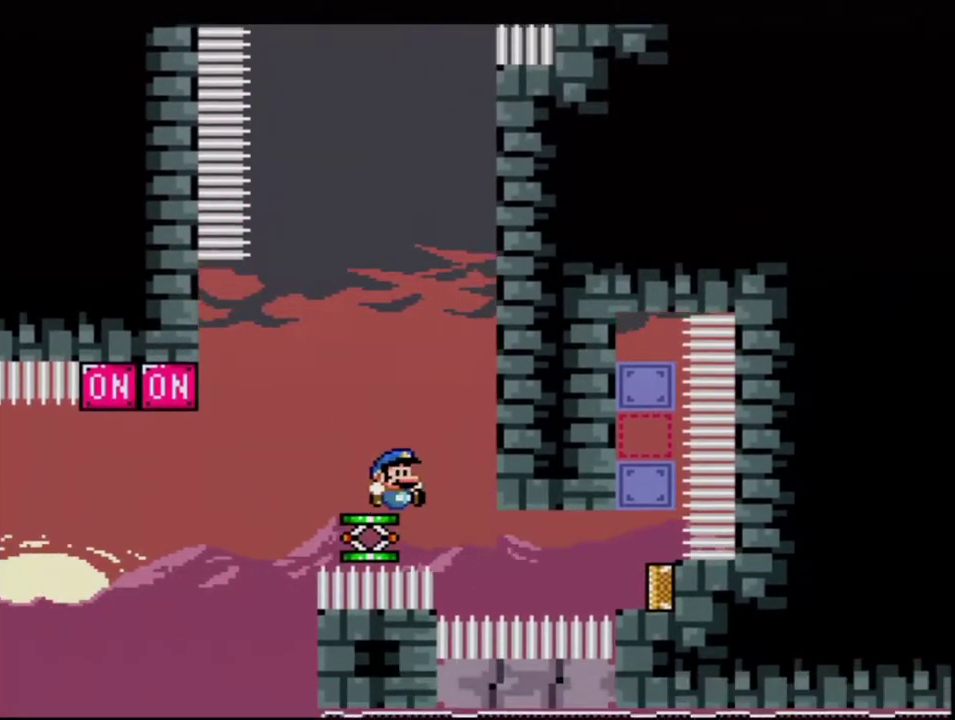
{"buttons": ["B", "Y"], "events": [[100, "B", "down"], [100, "DPAD_RIGHT", "up"]]}
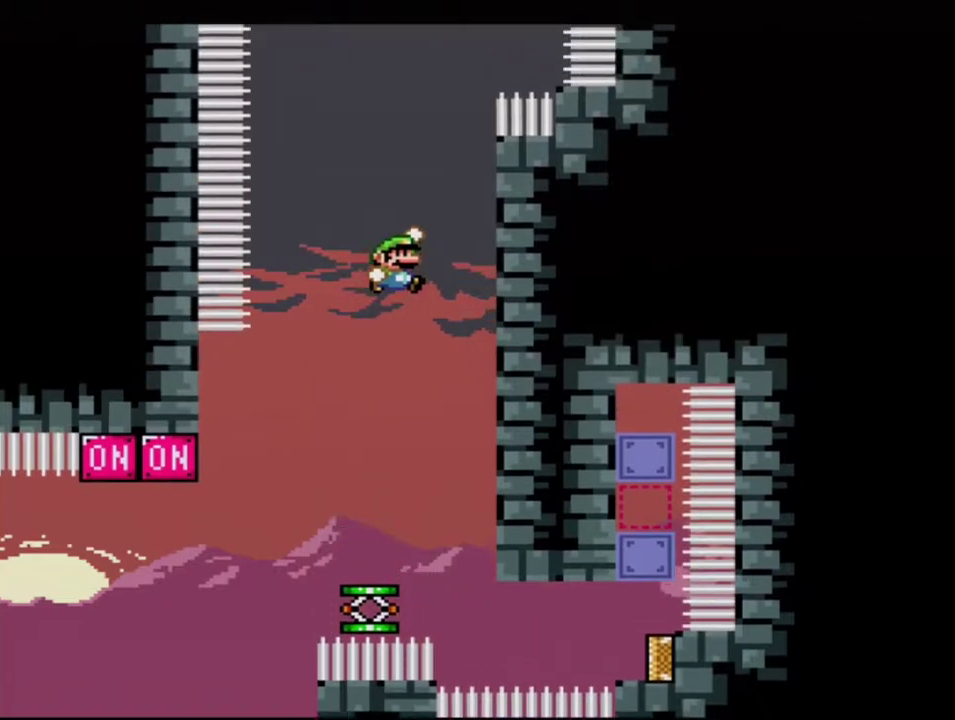
{"buttons": ["B", "Y", "DPAD_UP"], "events": [[250, "DPAD_UP", "down"], [350, "R1", "down"], [500, "R1", "up"]]}
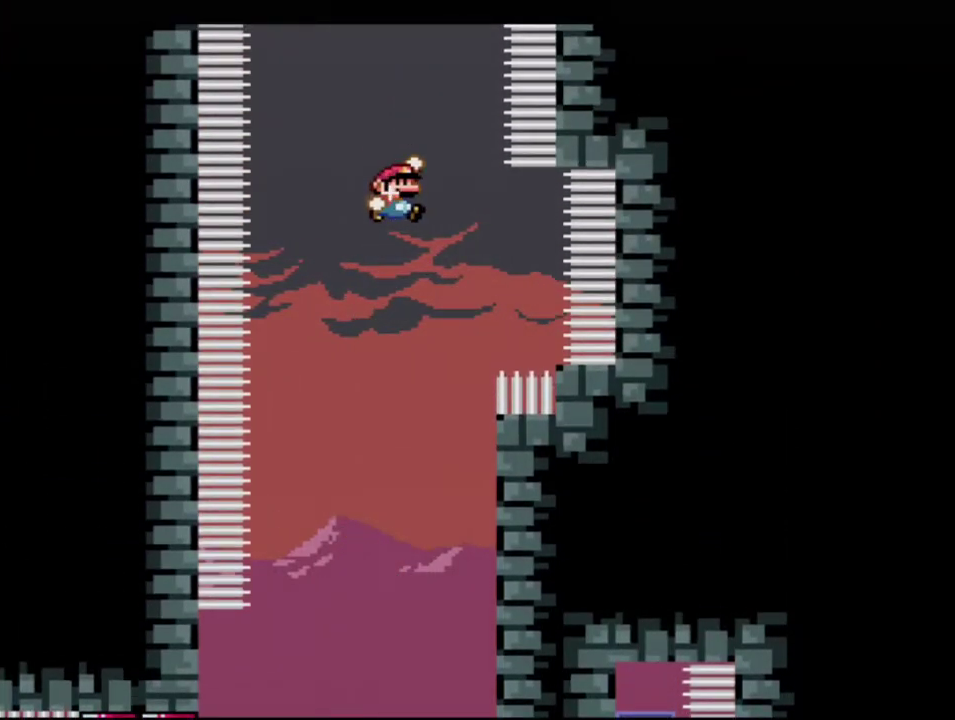
{"buttons": ["Y", "DPAD_UP"], "events": [[183, "R1", "down"], [383, "R1", "up"], [433, "B", "up"]]}
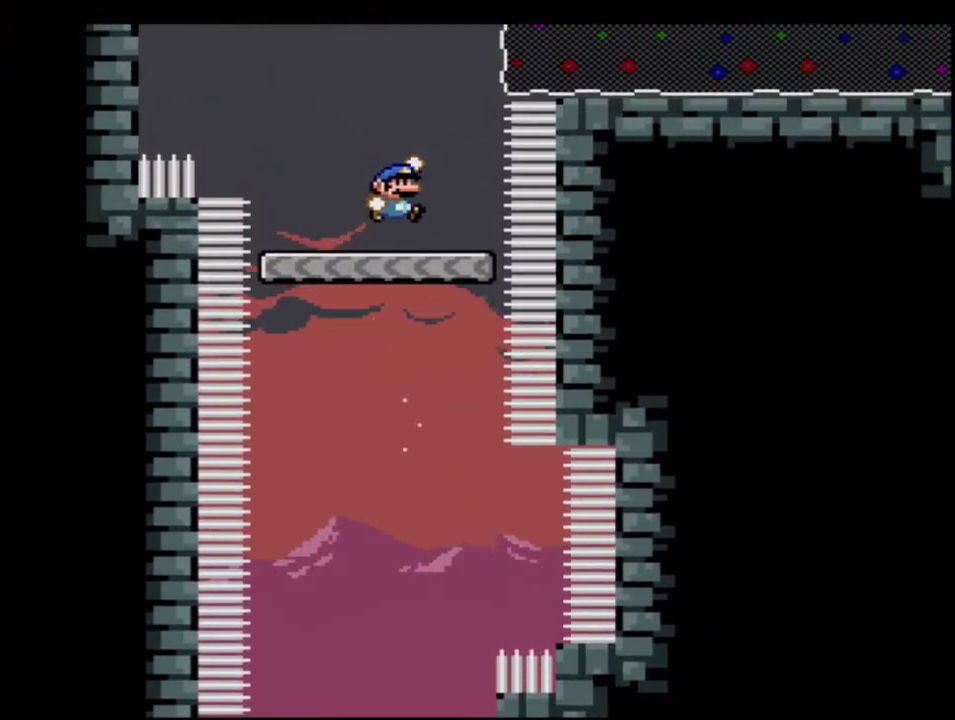
{"buttons": ["B", "Y", "DPAD_UP"], "events": [[250, "B", "down"]]}
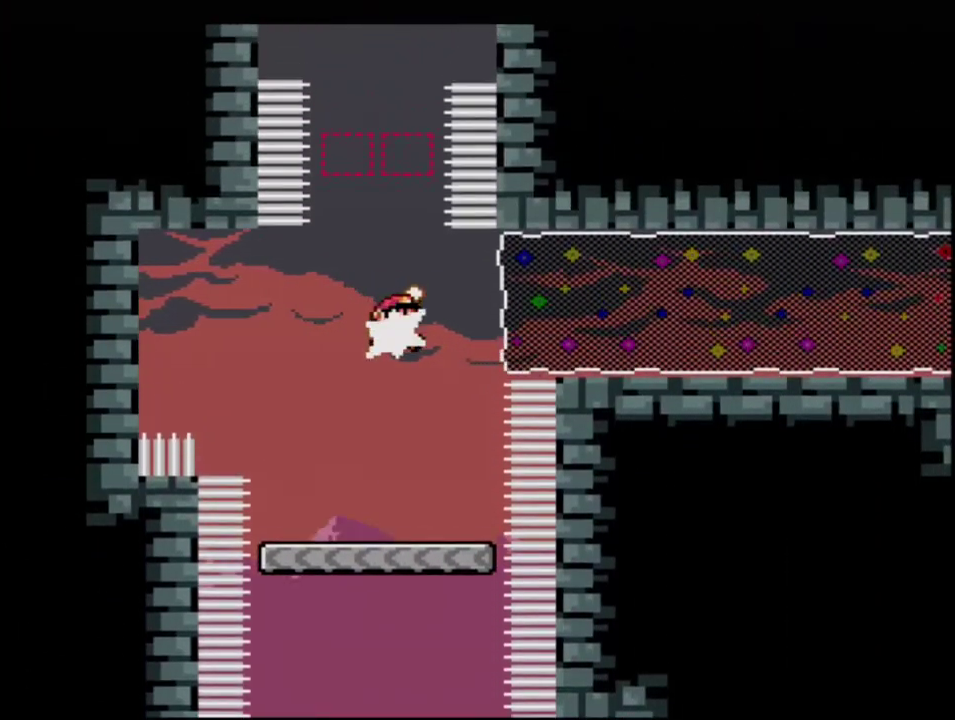
{"buttons": ["B", "Y", "R1", "DPAD_UP"], "events": [[33, "R1", "down"], [150, "R1", "up"], [350, "R1", "down"]]}
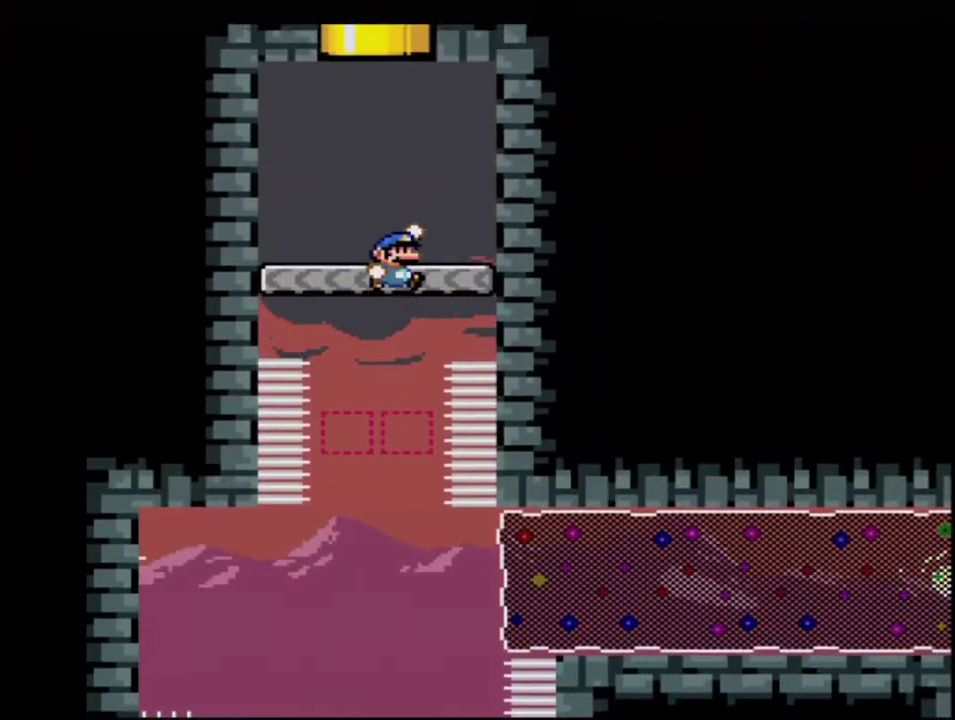
{"buttons": ["B", "Y", "DPAD_UP"], "events": [[33, "R1", "up"], [67, "B", "up"], [383, "B", "down"], [417, "DPAD_LEFT", "down"], [467, "DPAD_LEFT", "up"]]}
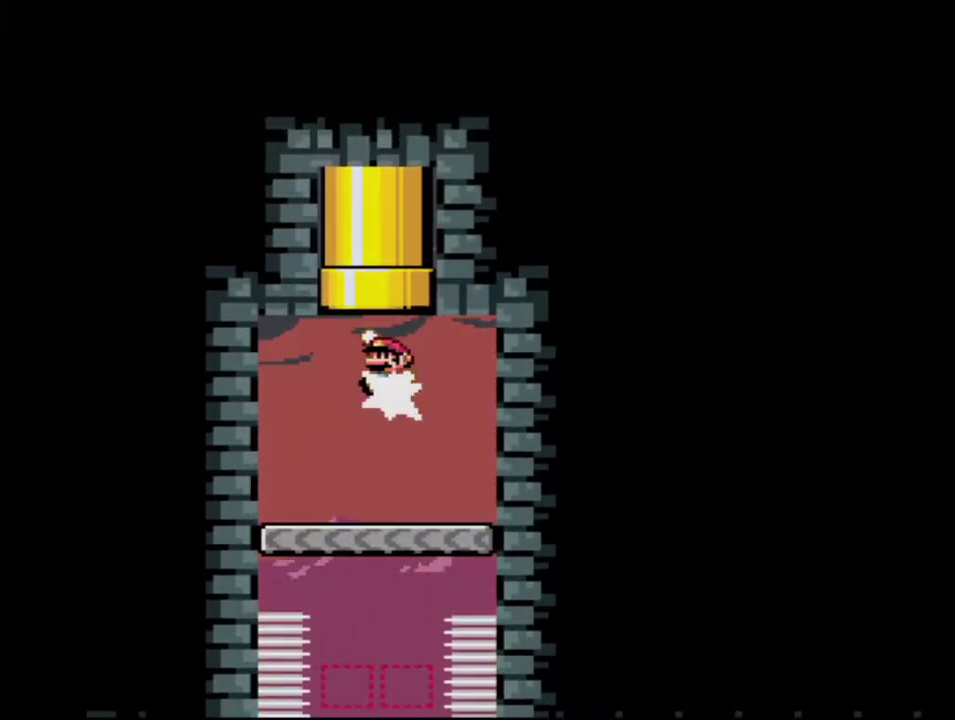
{"buttons": ["Y"], "events": [[33, "R1", "down"], [167, "R1", "up"], [350, "B", "up"], [350, "DPAD_UP", "up"]]}
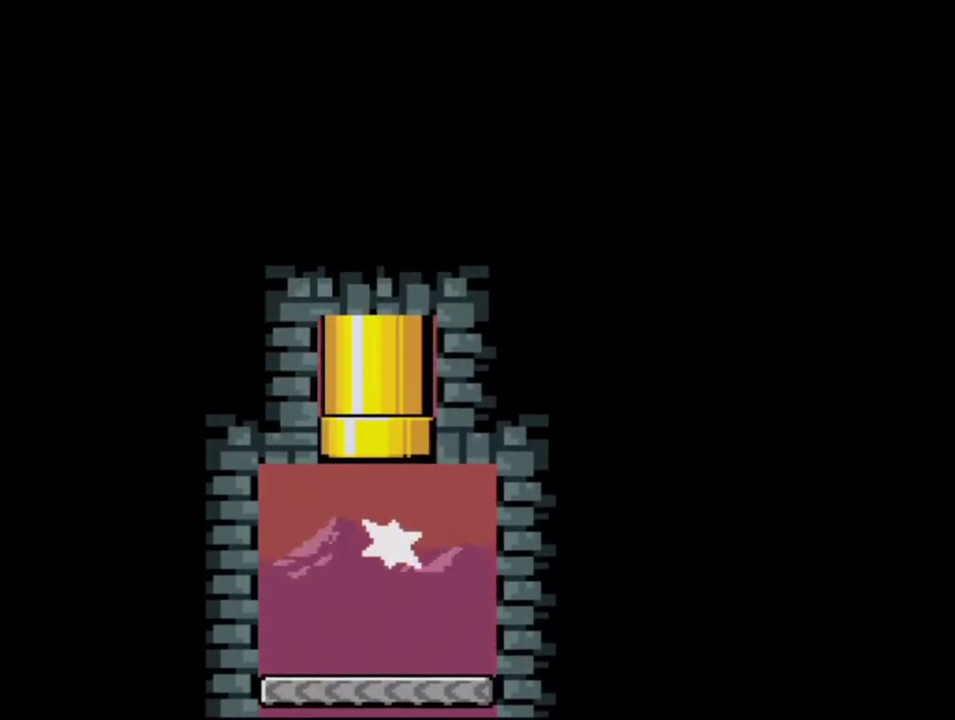
{"buttons": ["Y"], "events": []}
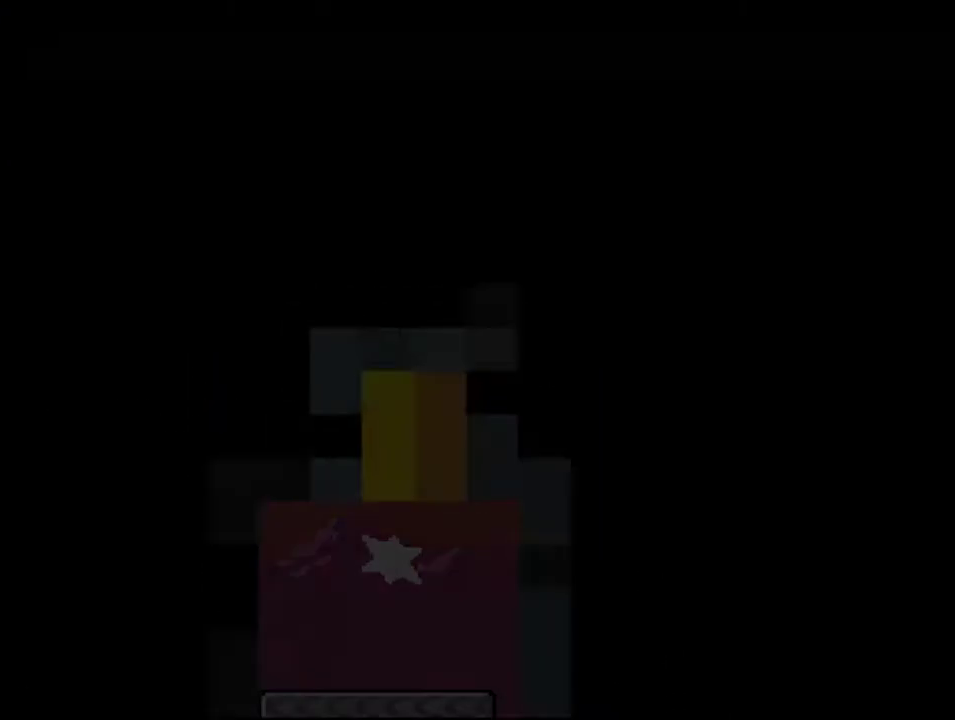
{"buttons": ["Y"], "events": []}
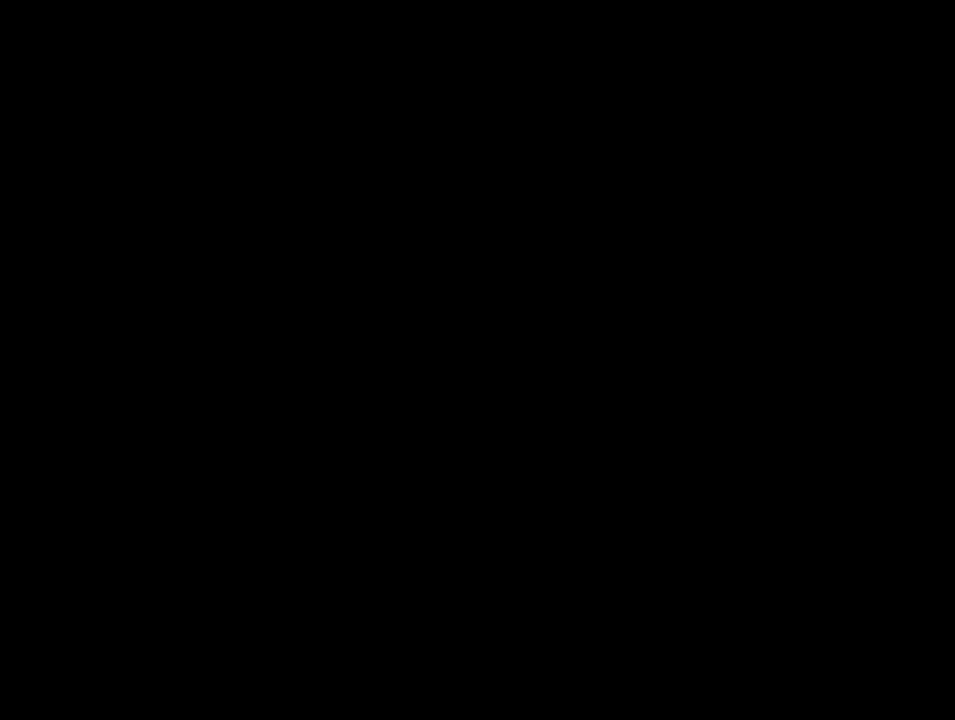
{"buttons": ["Y"], "events": []}
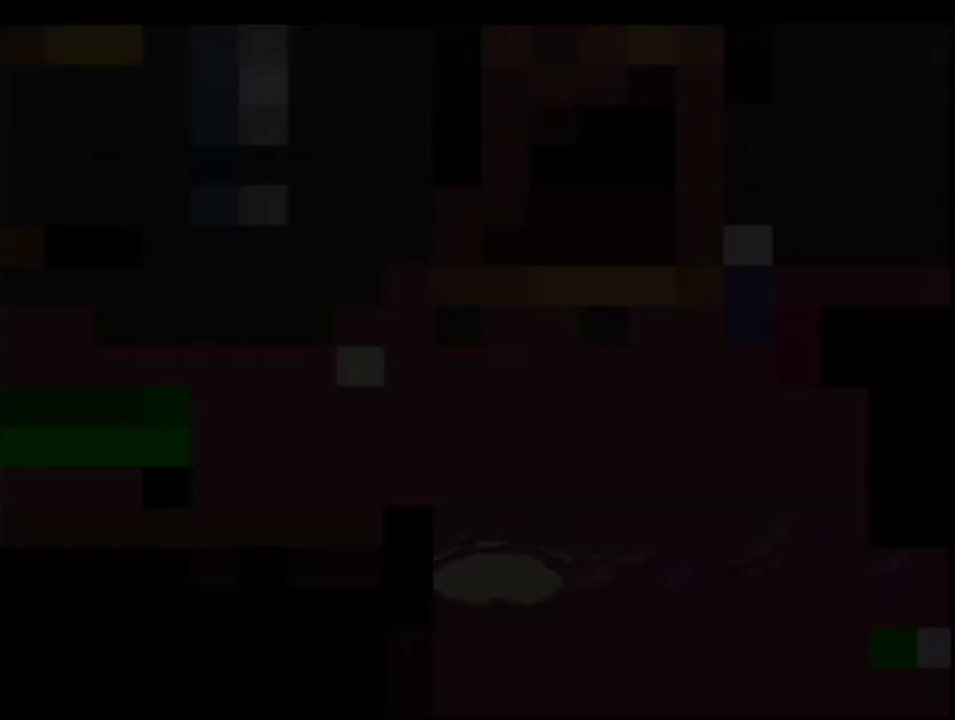
{"buttons": ["Y"], "events": []}
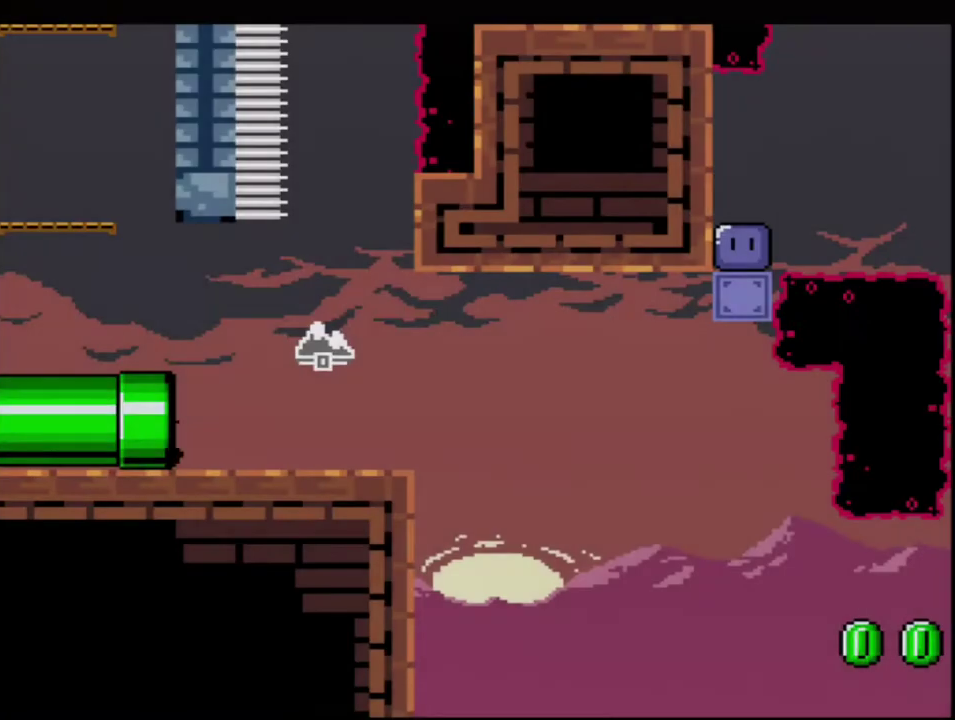
{"buttons": ["Y", "DPAD_RIGHT"], "events": [[217, "DPAD_RIGHT", "down"]]}
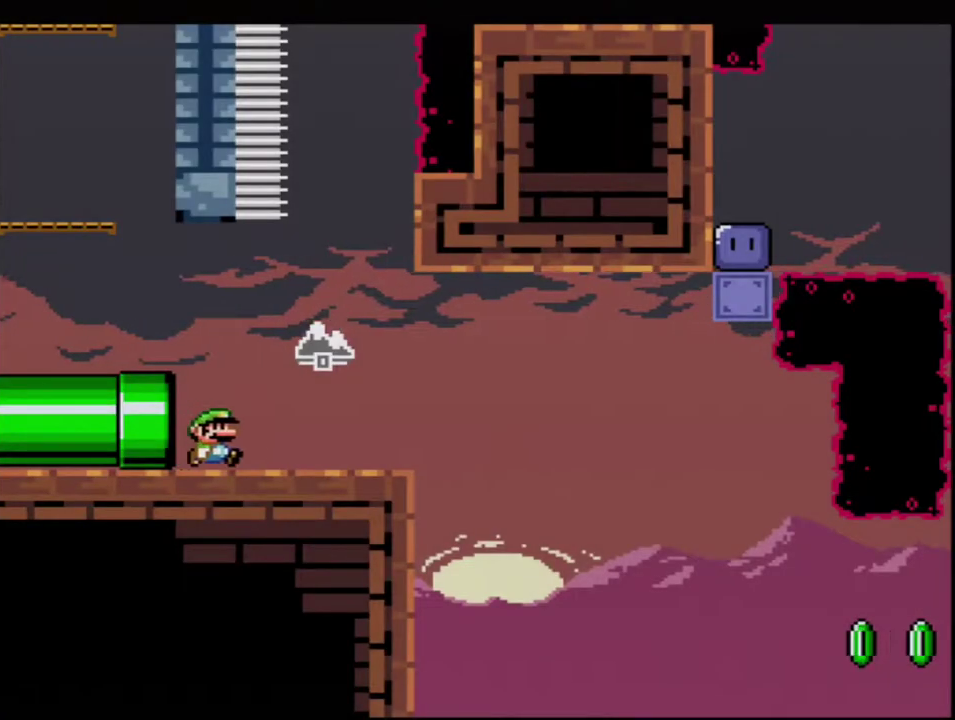
{"buttons": ["B", "Y", "DPAD_UP", "DPAD_RIGHT"], "events": [[150, "B", "down"], [417, "B", "up"], [500, "B", "down"], [500, "DPAD_UP", "down"]]}
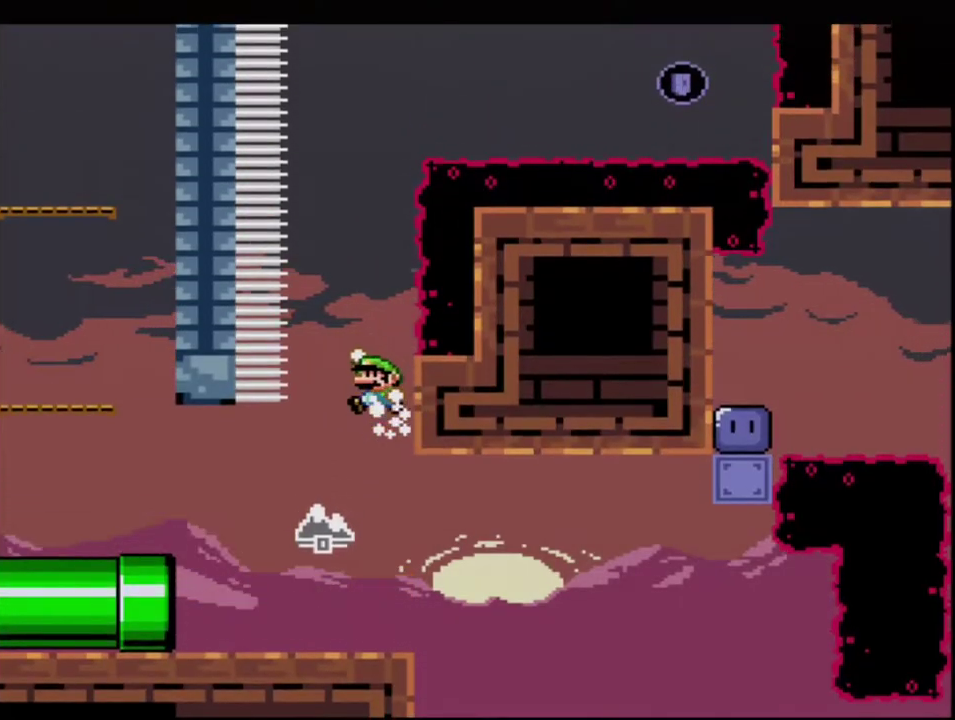
{"buttons": ["B", "Y", "R1", "DPAD_UP", "DPAD_RIGHT"], "events": [[33, "DPAD_RIGHT", "up"], [133, "R1", "down"], [250, "DPAD_RIGHT", "down"]]}
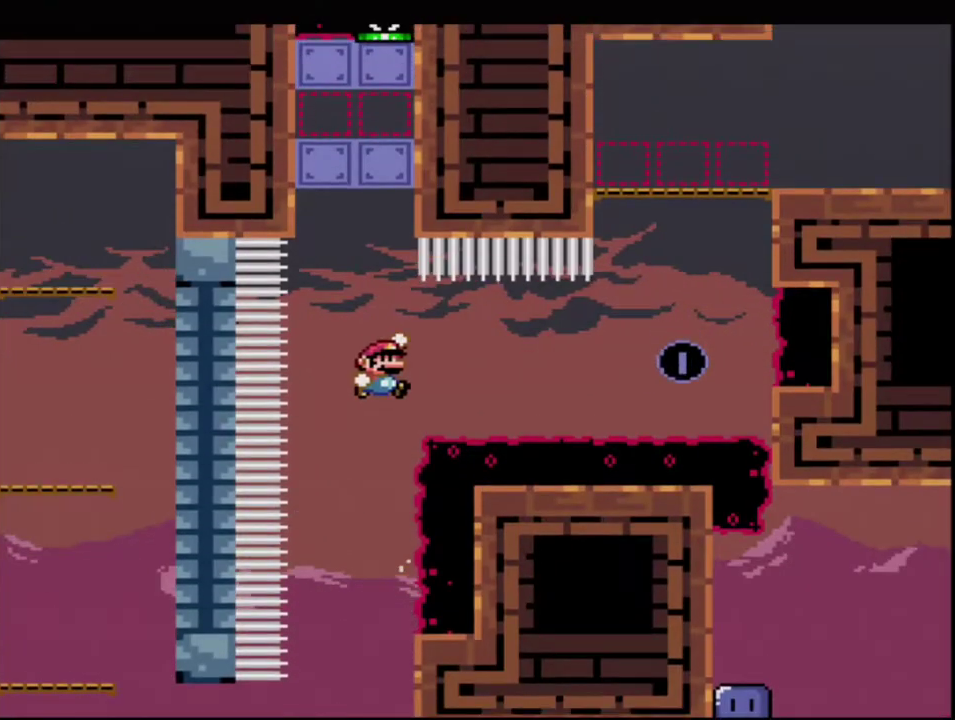
{"buttons": ["B", "Y", "R1", "DPAD_UP", "DPAD_RIGHT"], "events": [[133, "R1", "up"], [317, "R1", "down"]]}
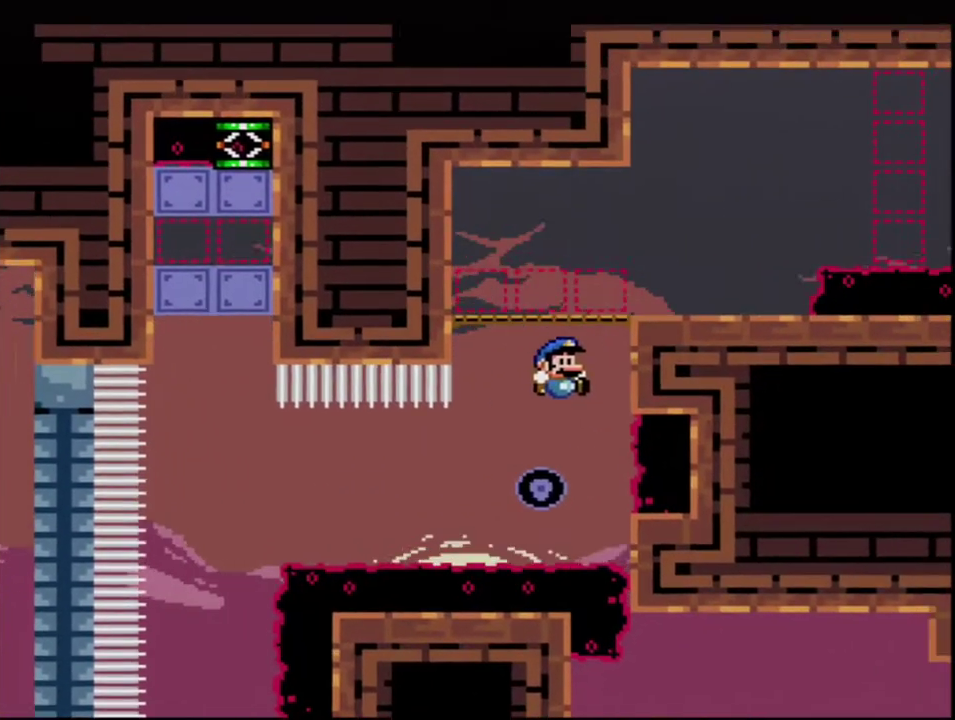
{"buttons": ["Y", "DPAD_RIGHT"], "events": [[33, "DPAD_RIGHT", "up"], [33, "DPAD_UP", "up"], [167, "DPAD_RIGHT", "down"], [417, "R1", "up"], [467, "B", "up"]]}
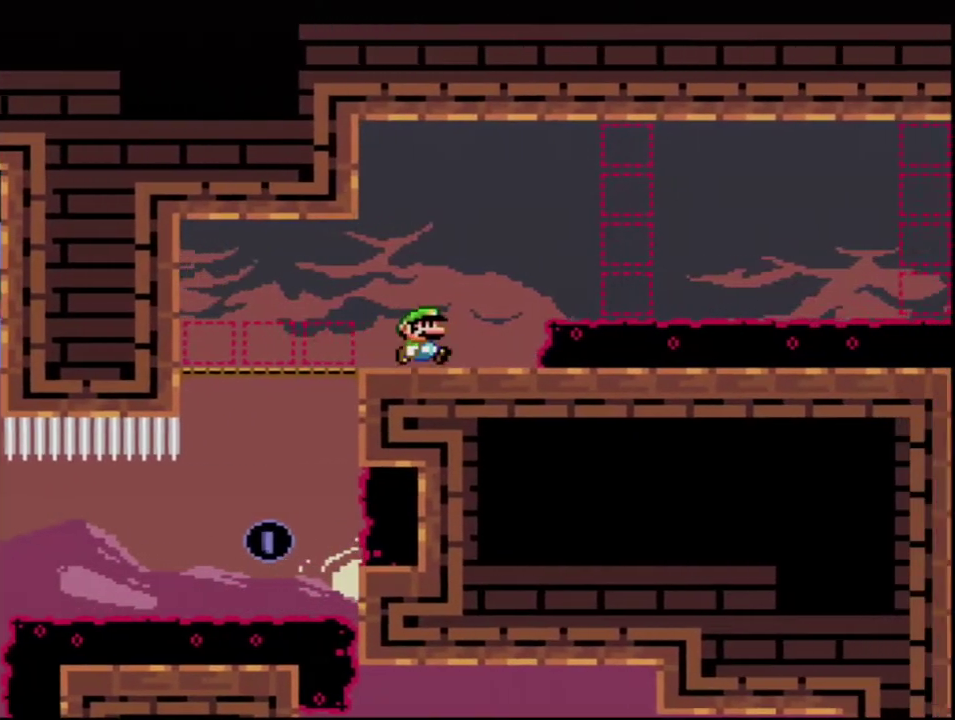
{"buttons": ["B", "Y", "R1"], "events": [[167, "B", "down"], [317, "DPAD_RIGHT", "up"], [383, "R1", "down"]]}
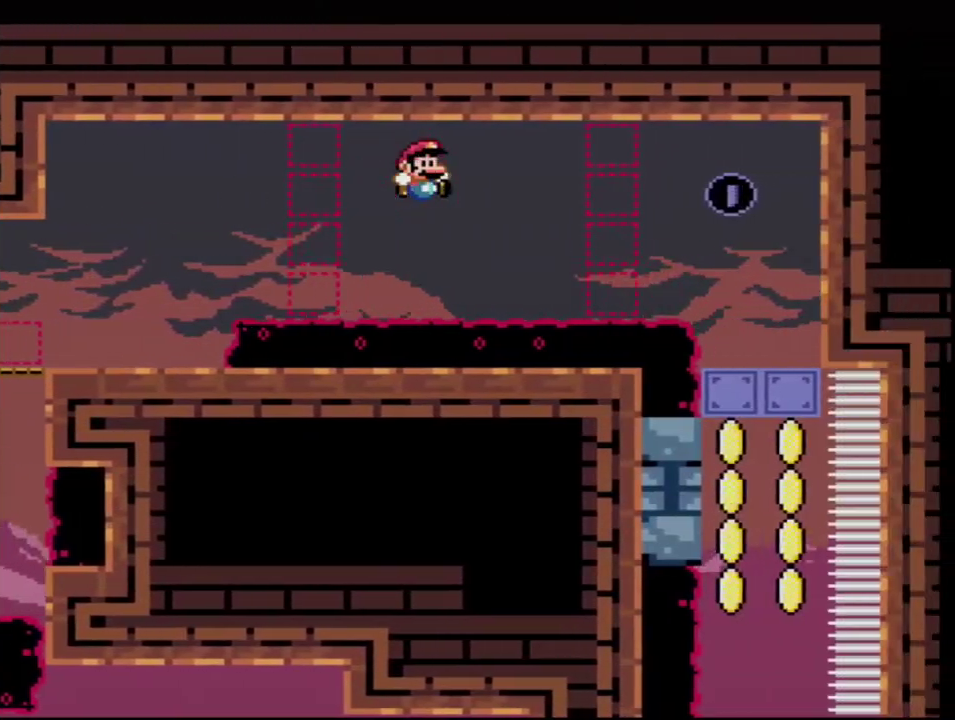
{"buttons": ["Y", "DPAD_UP", "DPAD_LEFT"], "events": [[383, "DPAD_LEFT", "down"], [417, "DPAD_UP", "down"], [417, "R1", "up"], [433, "B", "up"]]}